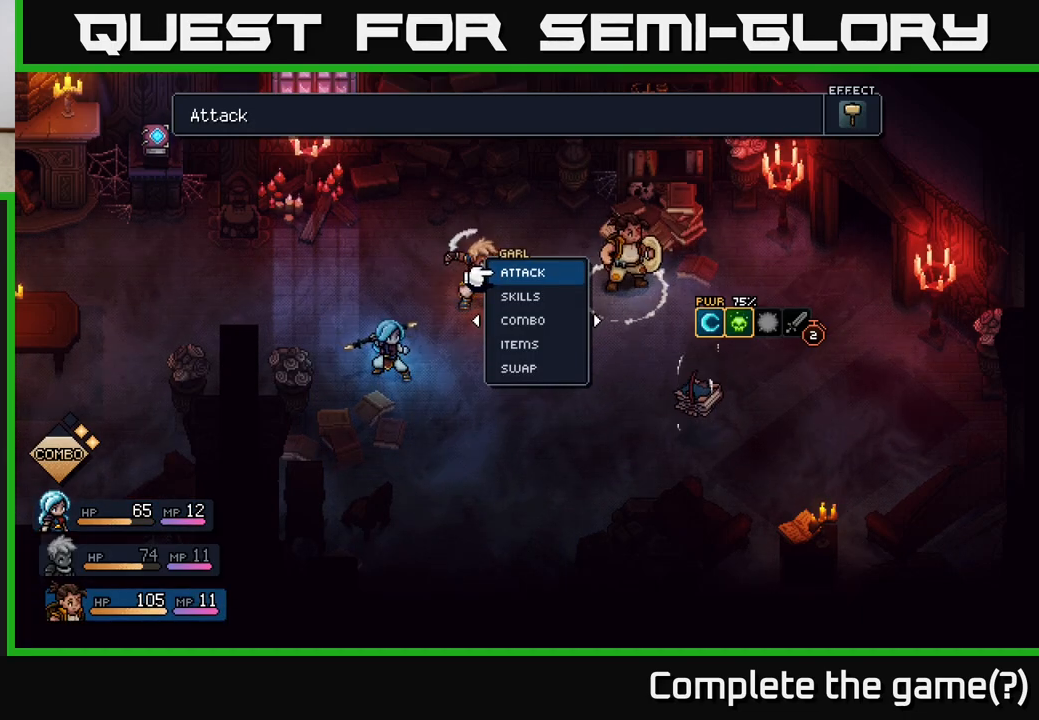
Gameplay with a controller (Xbox layout); each line is a JSON object with the inputs held at the frame after it. "events" lists button and stick changes between this image and that frame as [ms after this image, input, new state], when the widget could be followed in between.
{"buttons": [], "left_stick": "center", "right_stick": "center", "events": []}
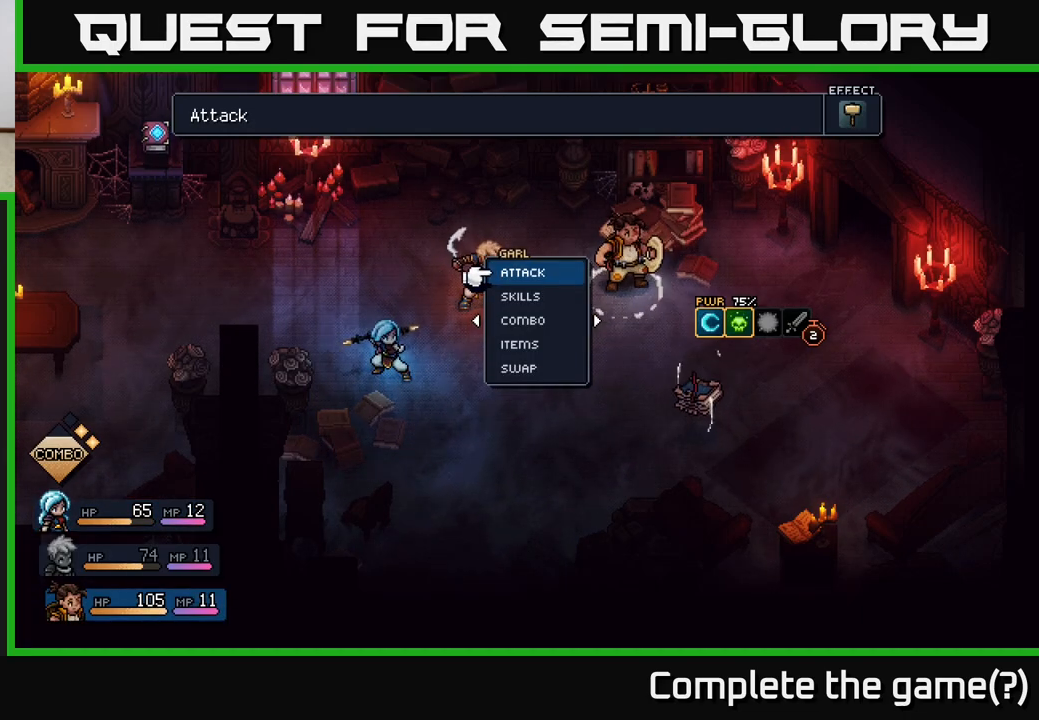
{"buttons": [], "left_stick": "center", "right_stick": "center", "events": []}
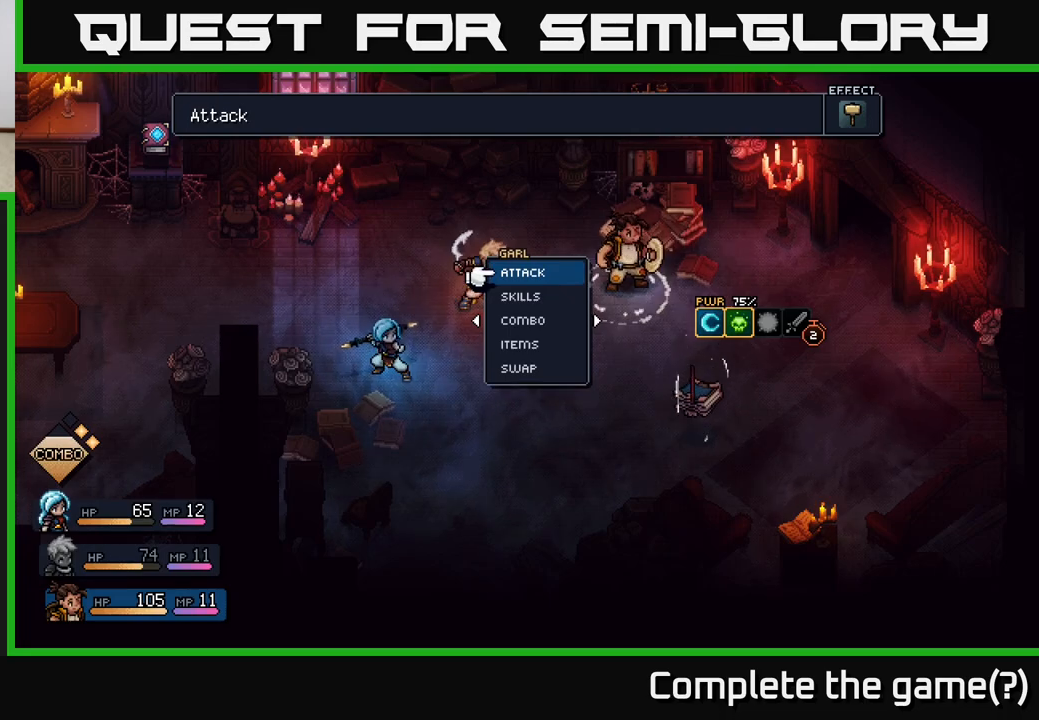
{"buttons": [], "left_stick": "center", "right_stick": "center", "events": [[250, "left_stick", "up"], [367, "left_stick", "center"]]}
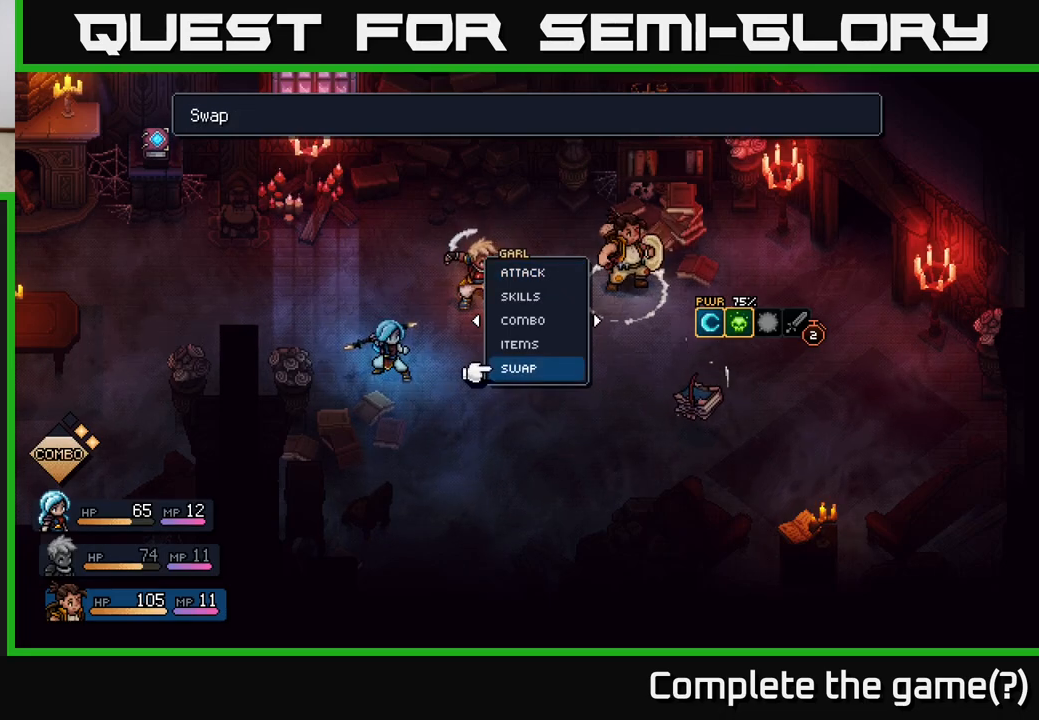
{"buttons": [], "left_stick": "center", "right_stick": "center", "events": [[150, "left_stick", "right"], [350, "left_stick", "center"]]}
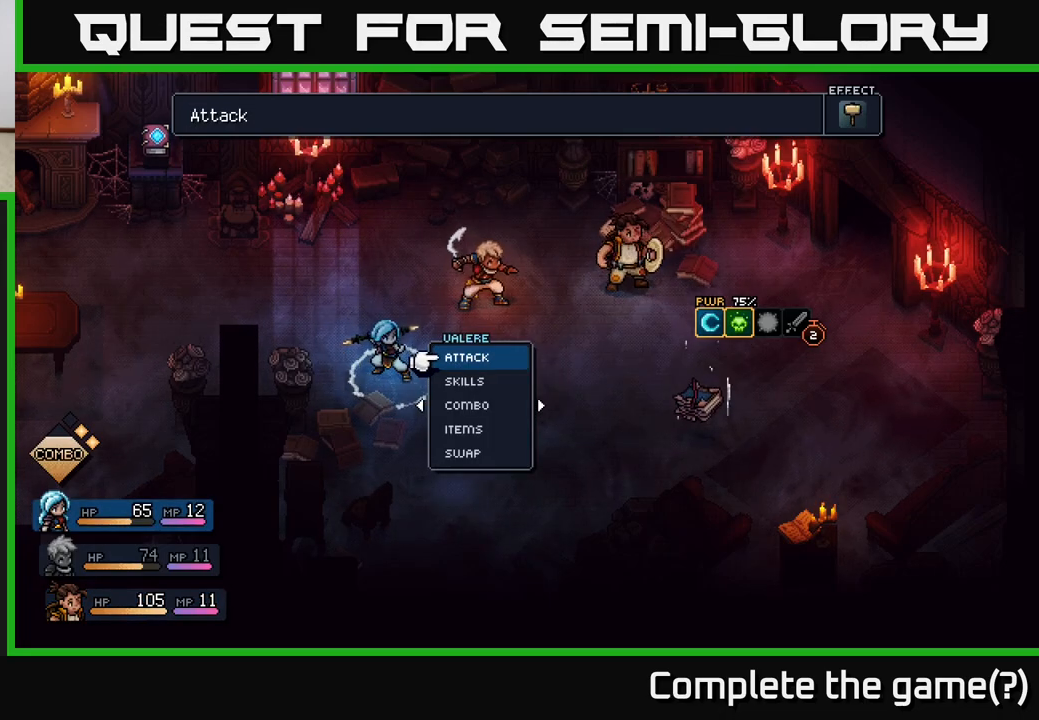
{"buttons": [], "left_stick": "center", "right_stick": "center", "events": [[83, "left_stick", "left"], [267, "left_stick", "center"]]}
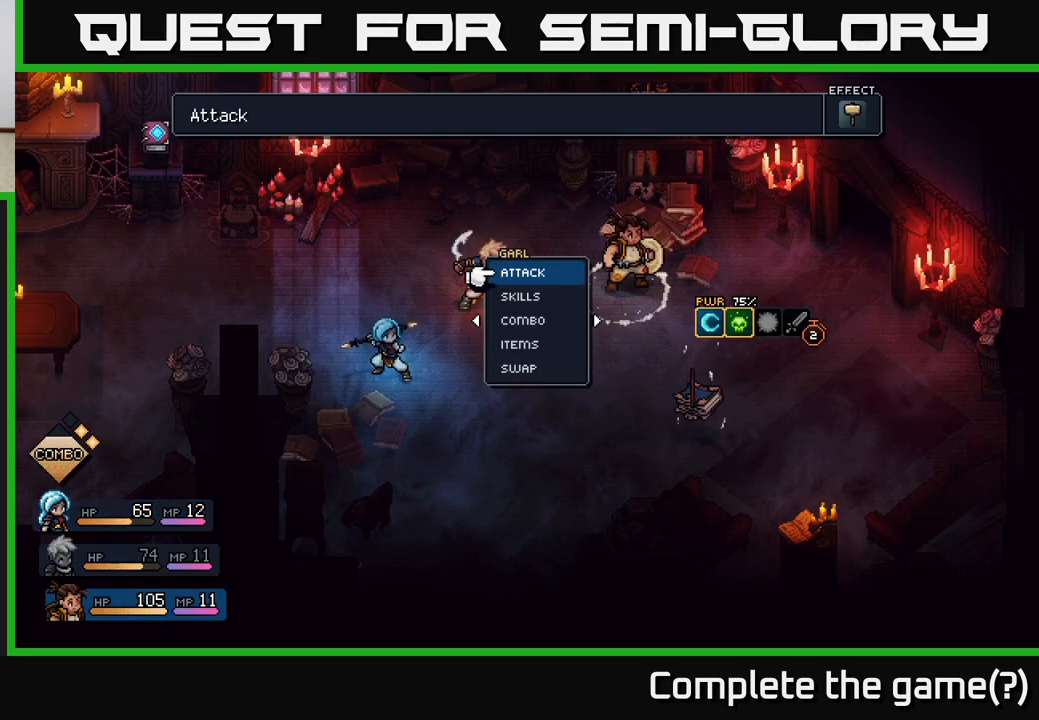
{"buttons": ["A"], "left_stick": "center", "right_stick": "center", "events": [[233, "left_stick", "up"], [383, "left_stick", "center"], [417, "A", "down"]]}
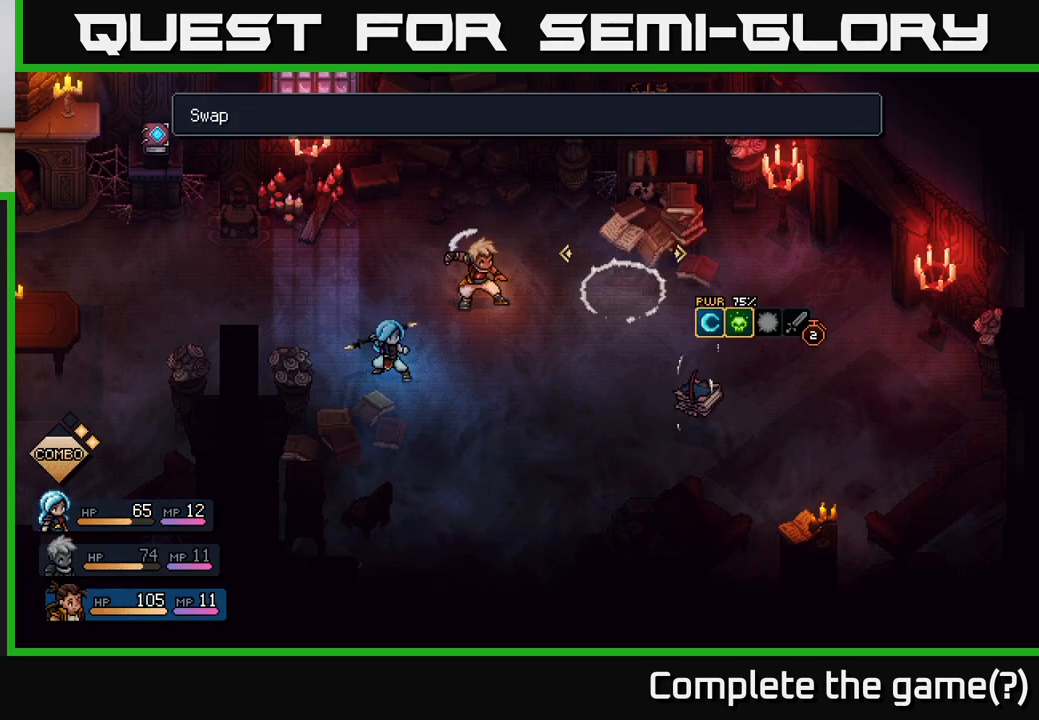
{"buttons": [], "left_stick": "left", "right_stick": "center", "events": [[17, "A", "up"], [317, "left_stick", "left"]]}
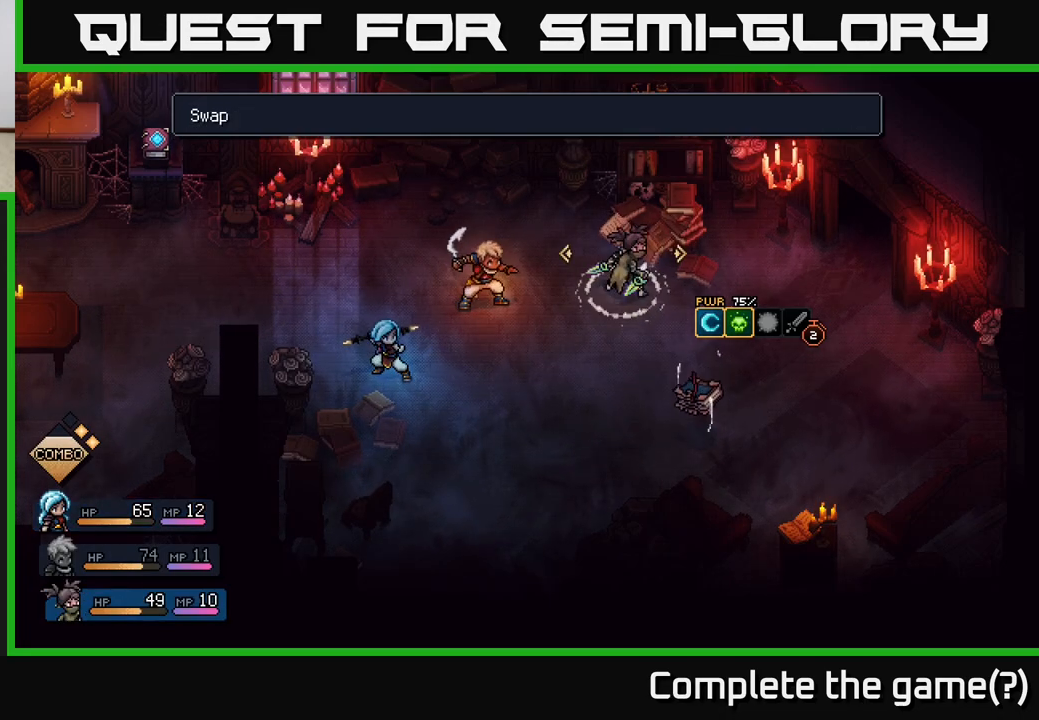
{"buttons": [], "left_stick": "right", "right_stick": "center", "events": [[33, "left_stick", "center"], [500, "left_stick", "right"]]}
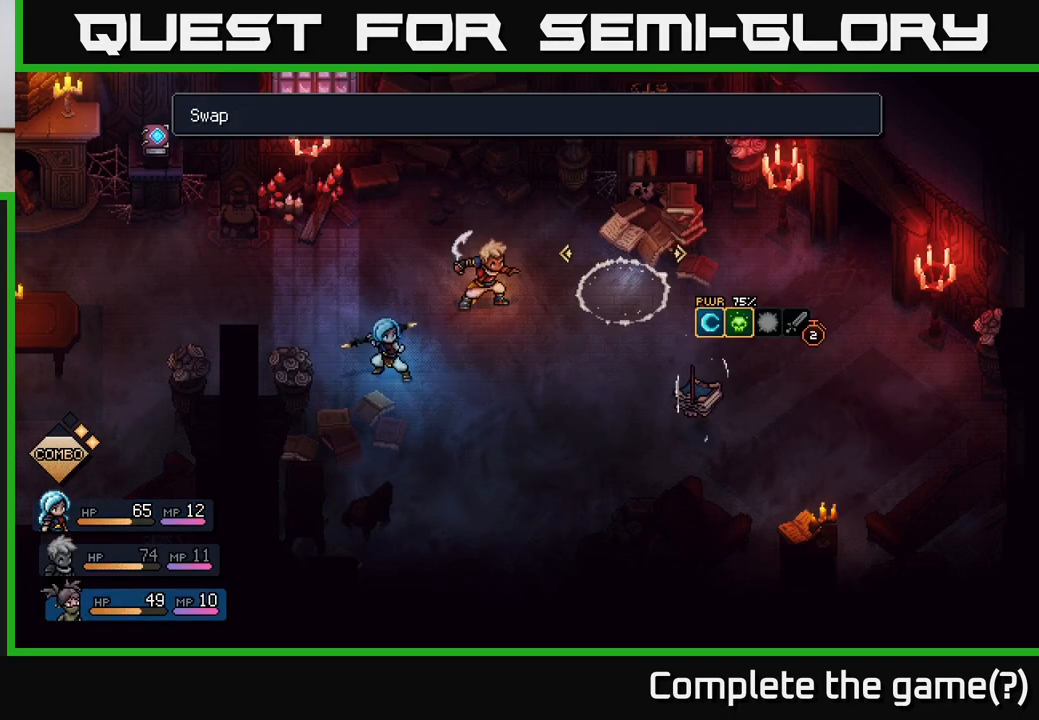
{"buttons": [], "left_stick": "left", "right_stick": "center", "events": [[200, "left_stick", "center"], [333, "left_stick", "left"]]}
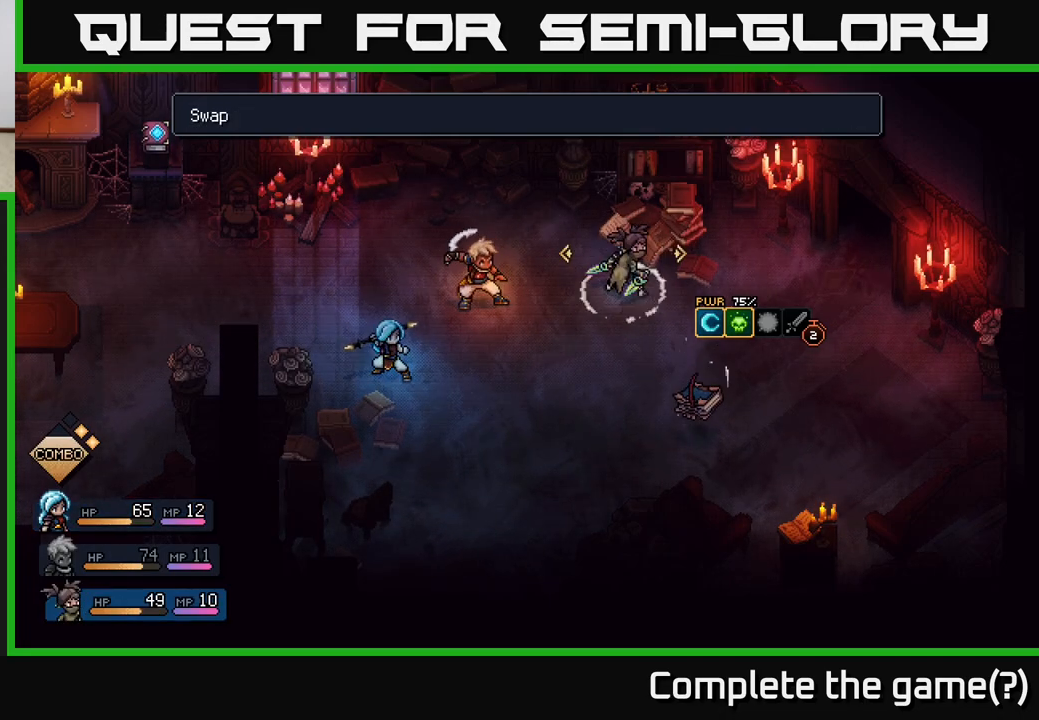
{"buttons": [], "left_stick": "right", "right_stick": "center", "events": [[33, "left_stick", "center"], [300, "left_stick", "right"]]}
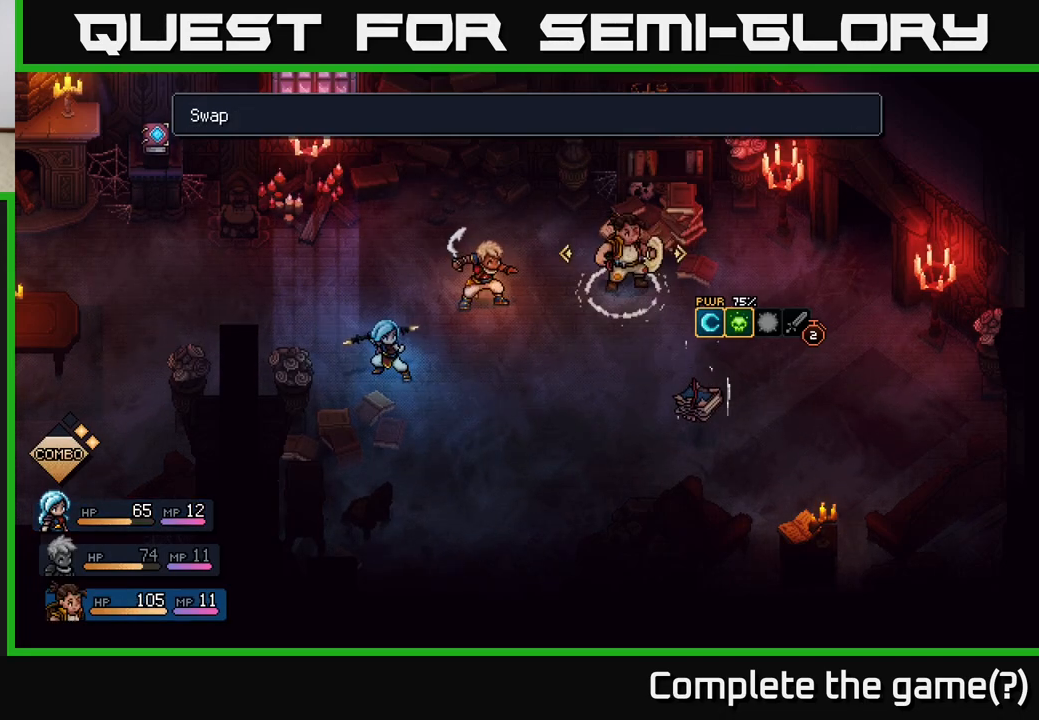
{"buttons": [], "left_stick": "left", "right_stick": "center", "events": [[17, "left_stick", "center"], [500, "left_stick", "left"]]}
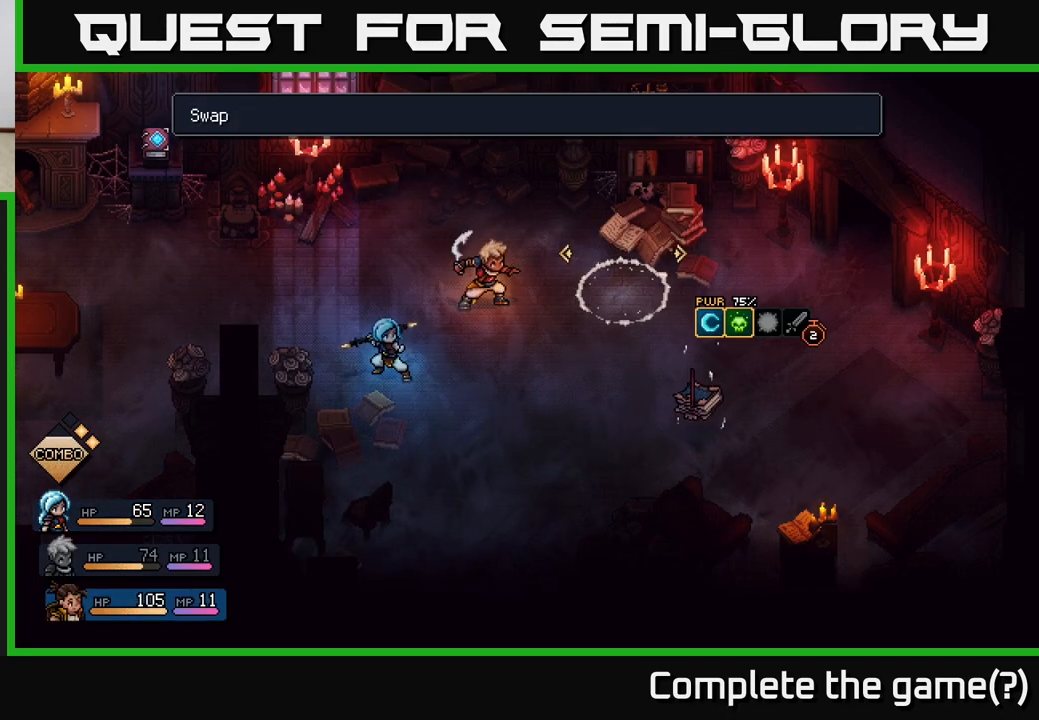
{"buttons": [], "left_stick": "right", "right_stick": "center", "events": [[167, "left_stick", "center"], [500, "left_stick", "right"]]}
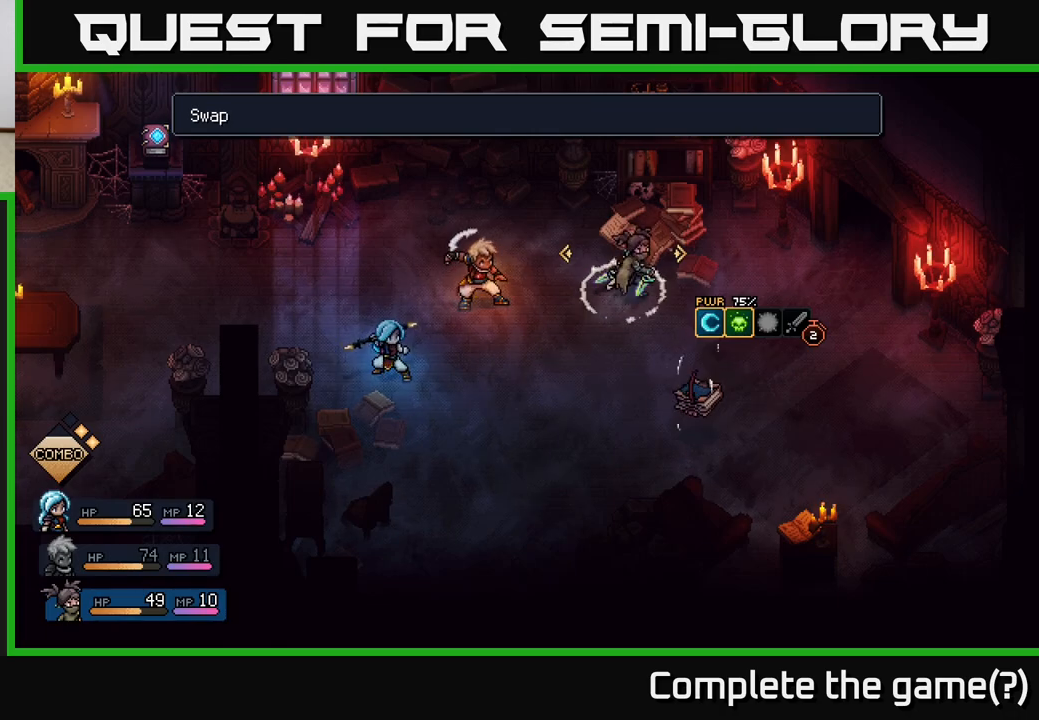
{"buttons": [], "left_stick": "center", "right_stick": "center", "events": [[217, "left_stick", "center"]]}
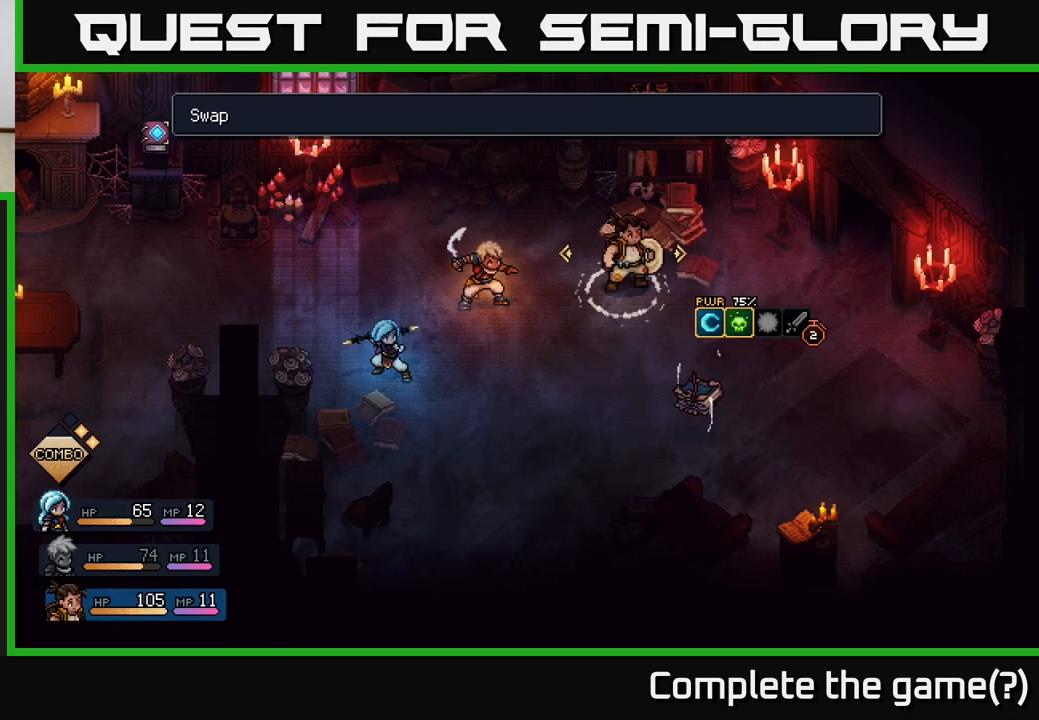
{"buttons": [], "left_stick": "center", "right_stick": "center", "events": [[233, "B", "down"], [333, "B", "up"]]}
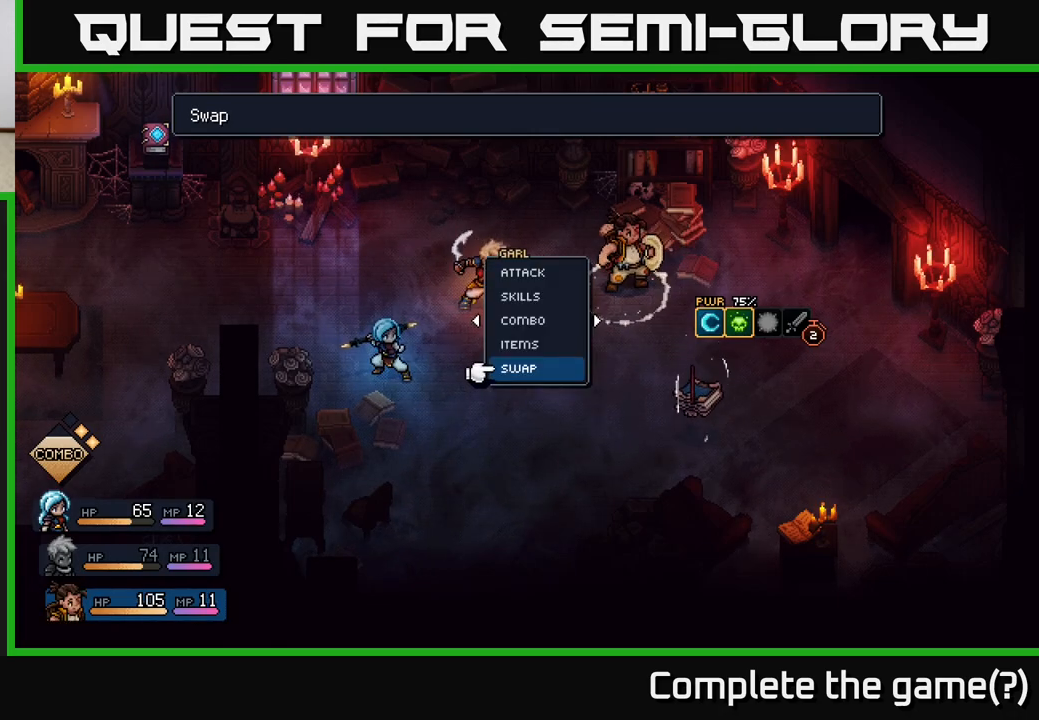
{"buttons": [], "left_stick": "center", "right_stick": "center", "events": [[117, "left_stick", "up"], [250, "left_stick", "center"], [333, "left_stick", "up"], [433, "left_stick", "center"]]}
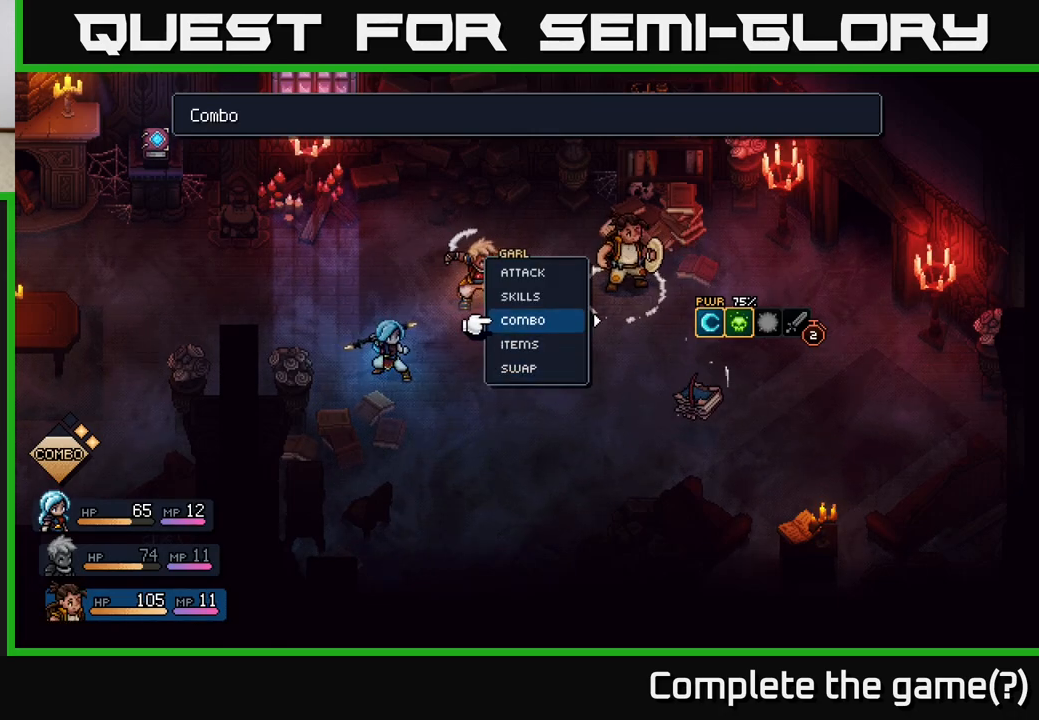
{"buttons": [], "left_stick": "center", "right_stick": "center", "events": [[33, "left_stick", "up"], [150, "left_stick", "center"], [250, "left_stick", "up"], [400, "left_stick", "center"]]}
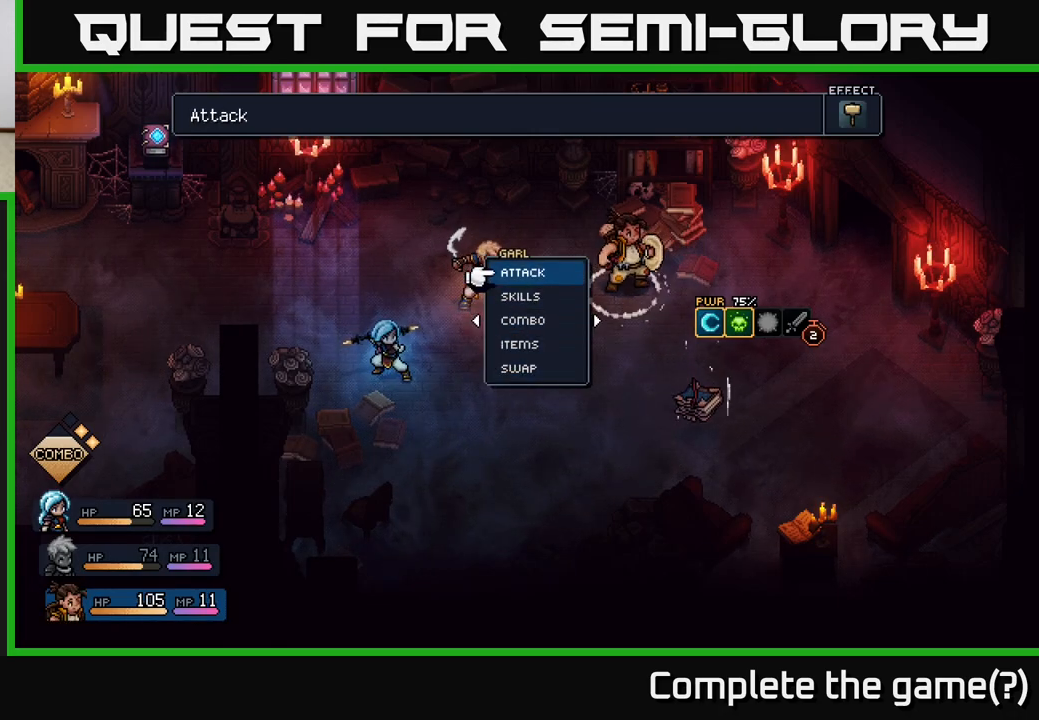
{"buttons": [], "left_stick": "center", "right_stick": "center", "events": [[333, "A", "down"], [450, "A", "up"]]}
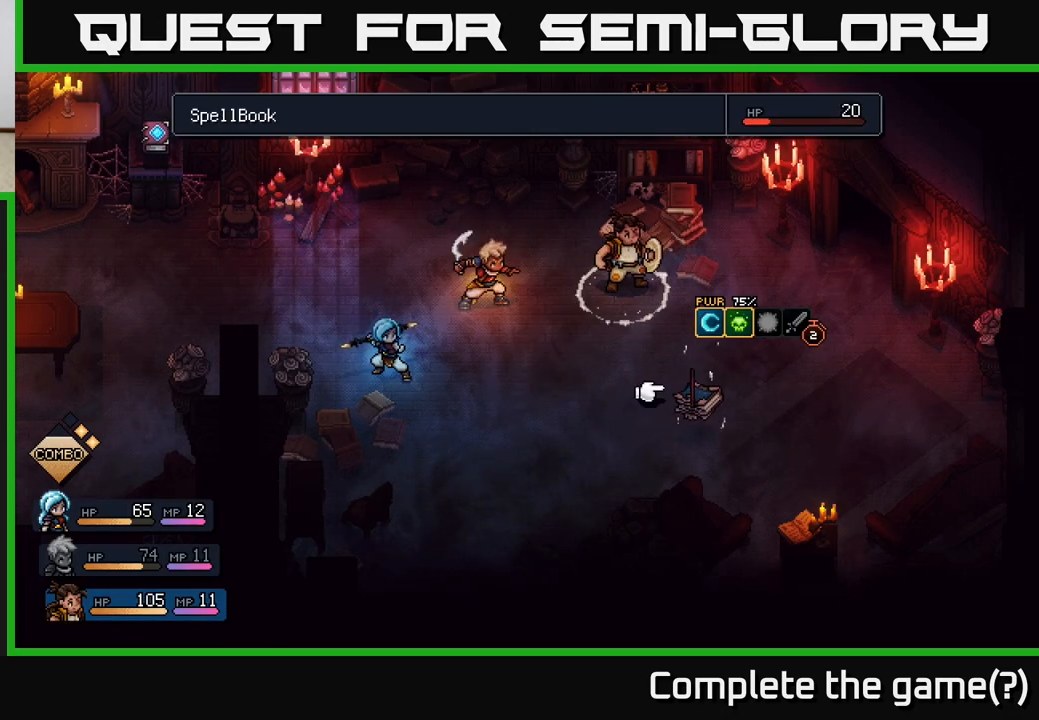
{"buttons": [], "left_stick": "center", "right_stick": "center", "events": []}
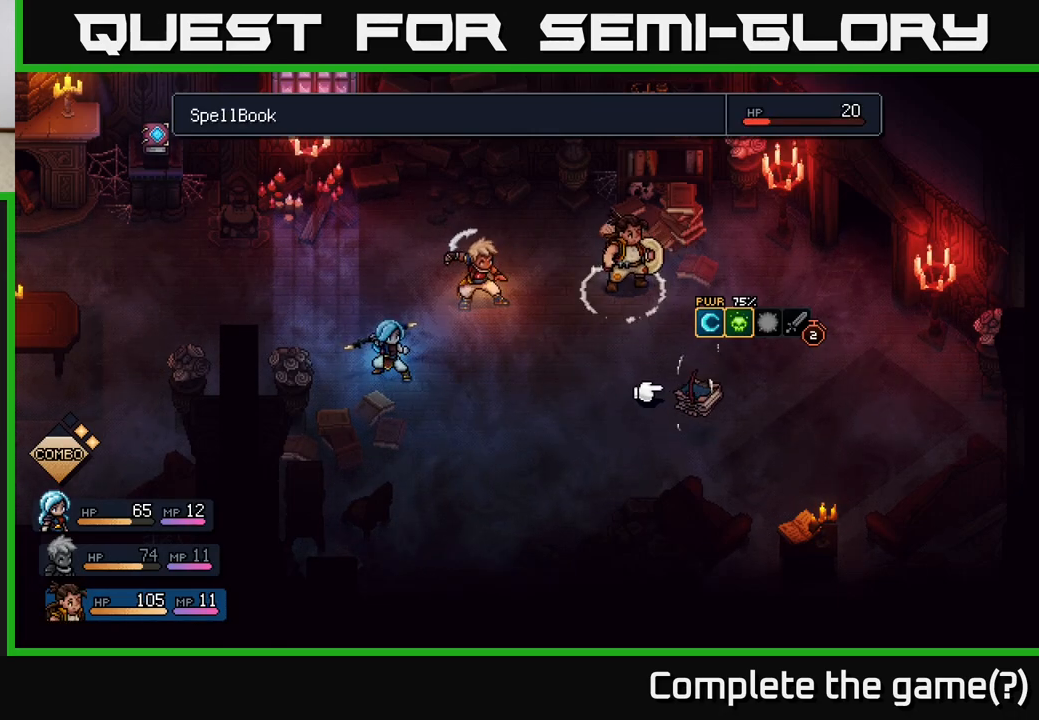
{"buttons": [], "left_stick": "center", "right_stick": "center", "events": [[17, "A", "down"], [83, "A", "up"]]}
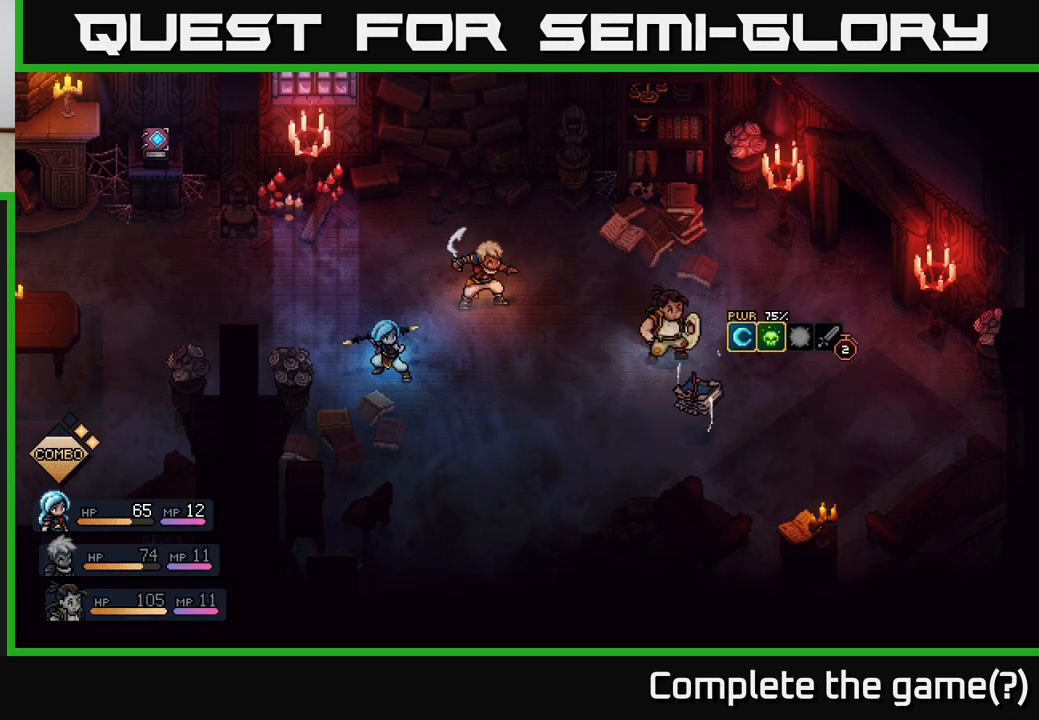
{"buttons": [], "left_stick": "center", "right_stick": "center", "events": []}
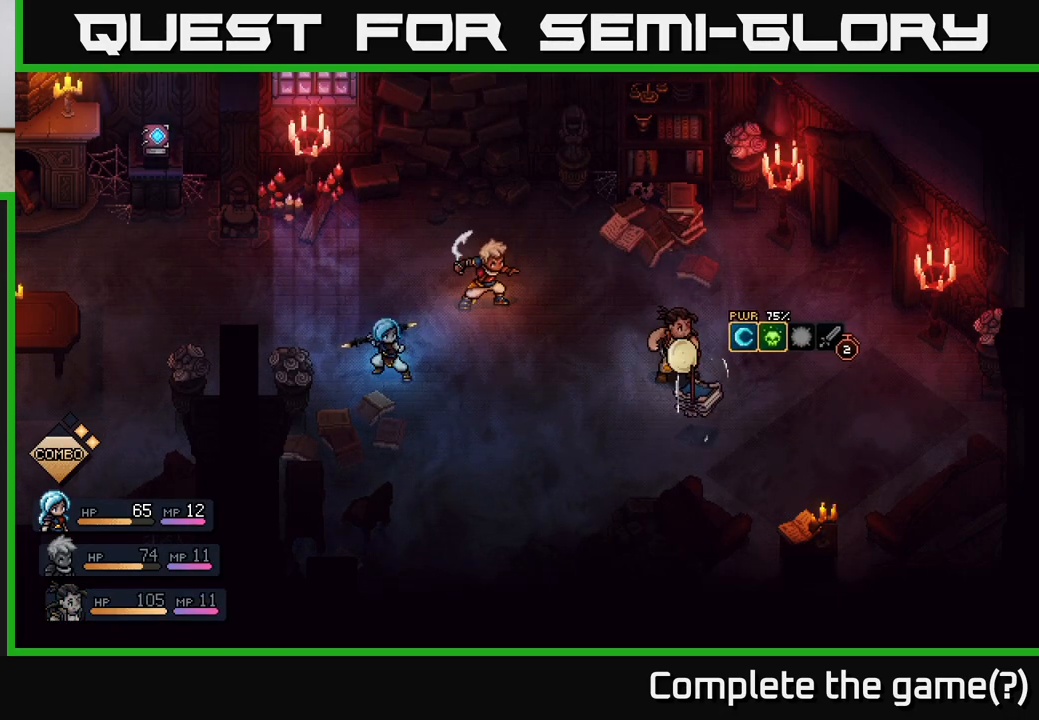
{"buttons": [], "left_stick": "center", "right_stick": "center", "events": [[33, "A", "down"], [250, "A", "up"]]}
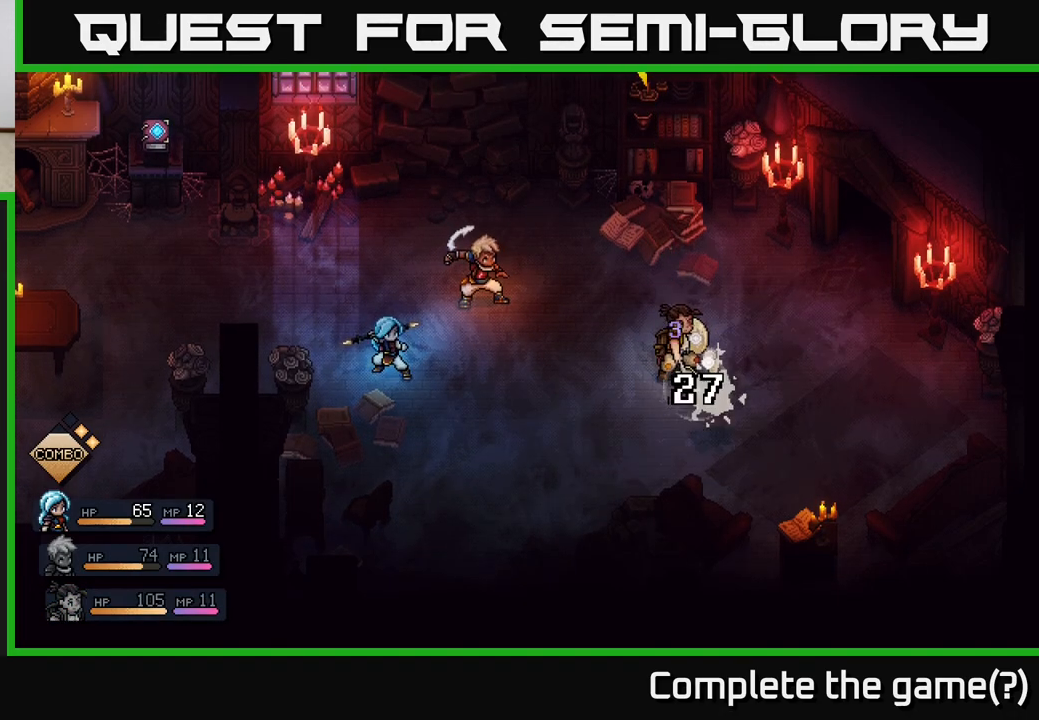
{"buttons": [], "left_stick": "center", "right_stick": "center", "events": [[33, "A", "down"], [200, "A", "up"]]}